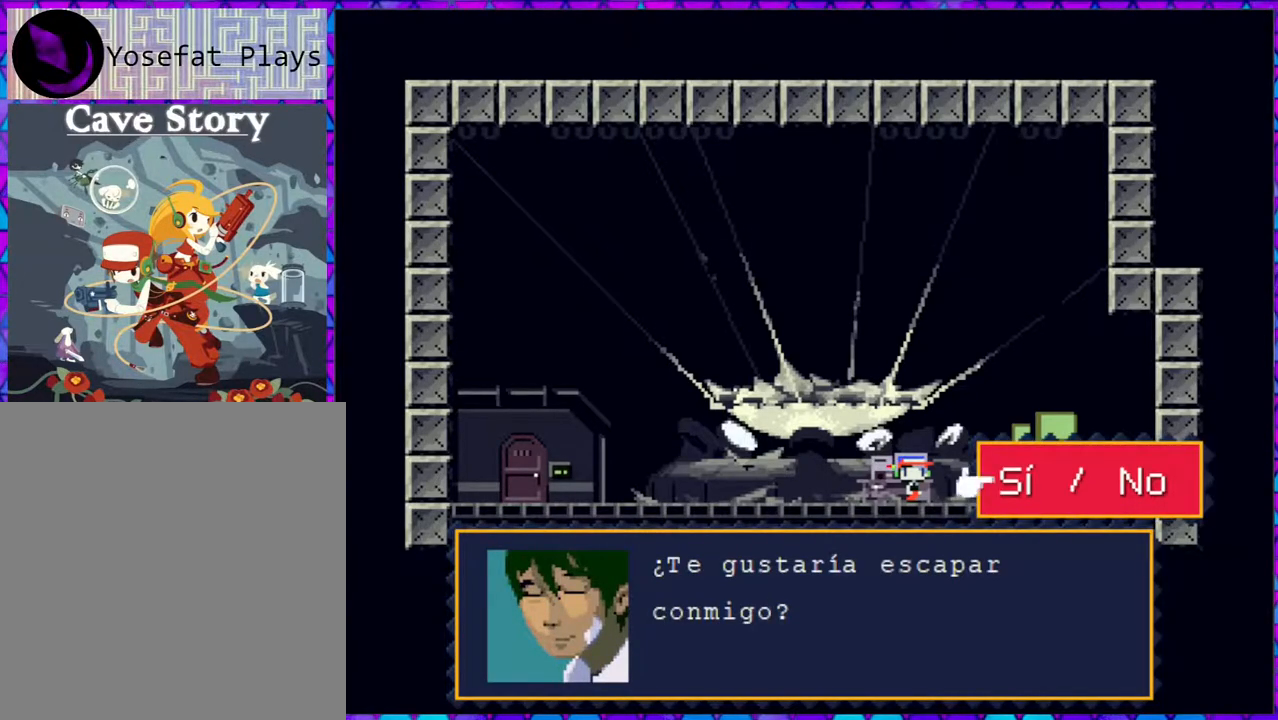
Gameplay with a controller (Nintendo layout); each line is a JSON object with the inputs held at the frame after it. "events" lists button and stick changes between this image and that frame as [ms after this image, input, new state], when the widget could be followed in between. Not read: L3 R3 left_stick.
{"buttons": [], "right_stick": "center", "events": [[283, "B", "down"], [400, "B", "up"]]}
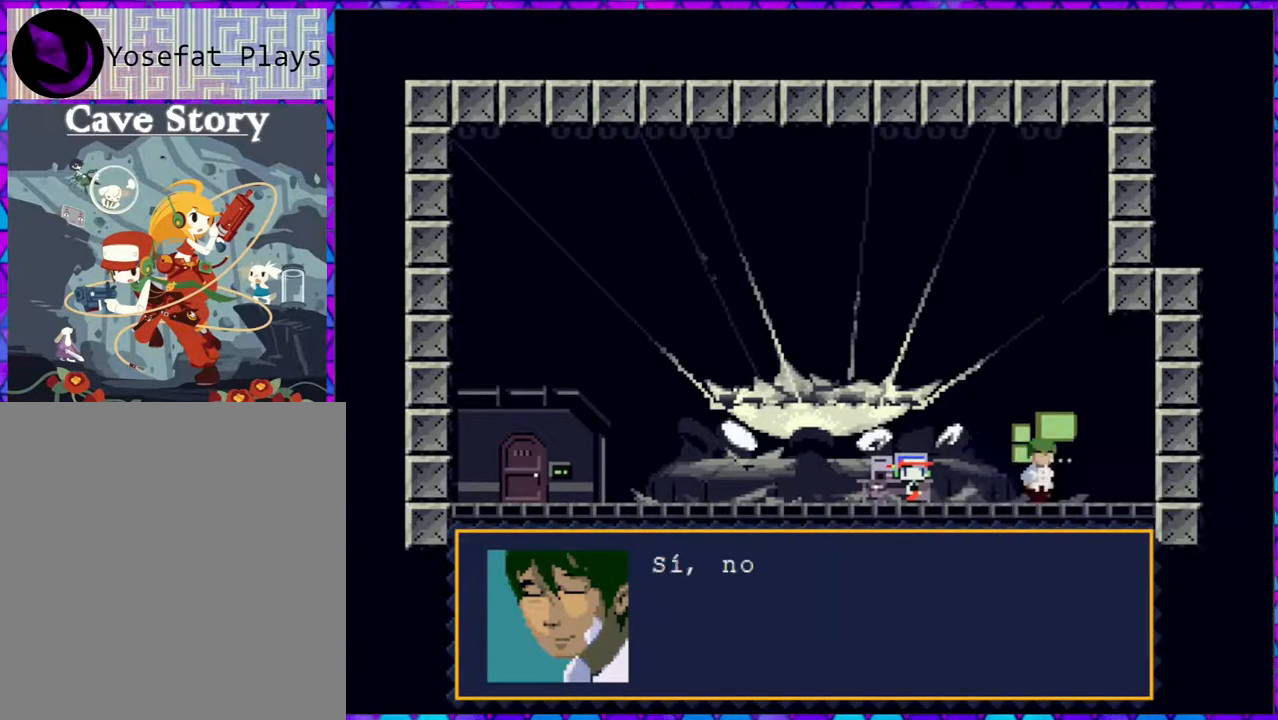
{"buttons": [], "right_stick": "center", "events": []}
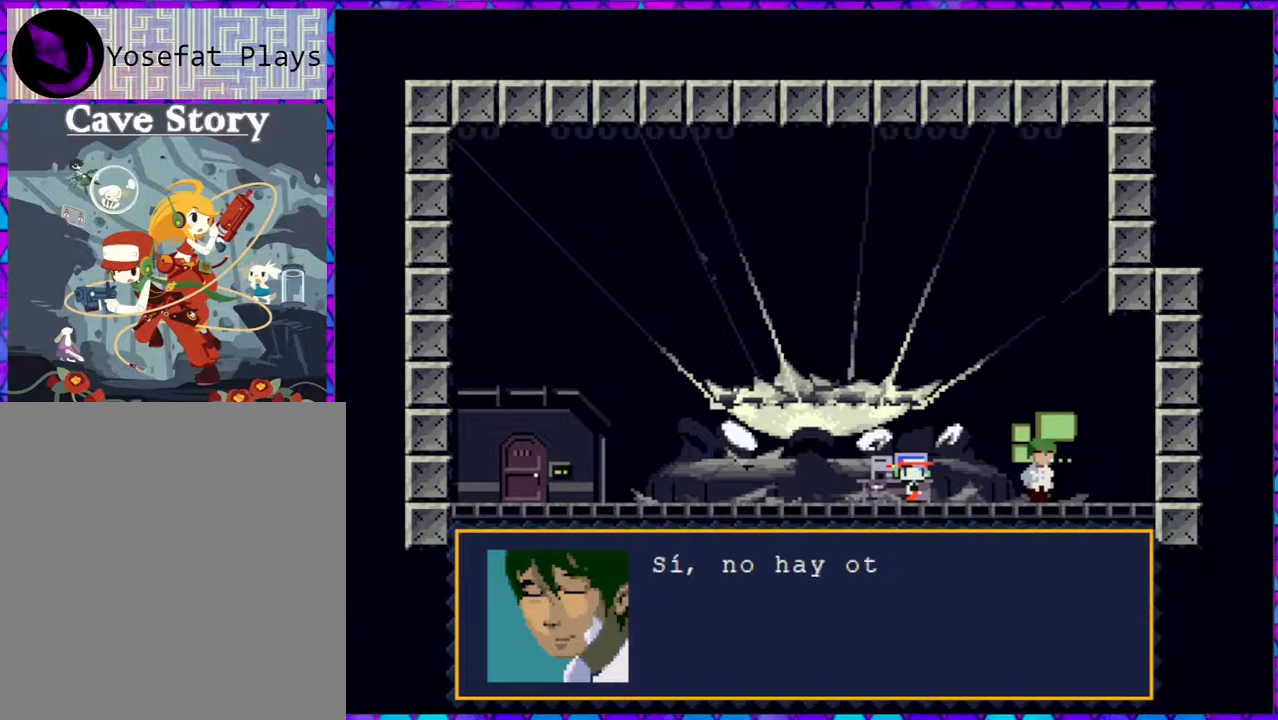
{"buttons": [], "right_stick": "center", "events": []}
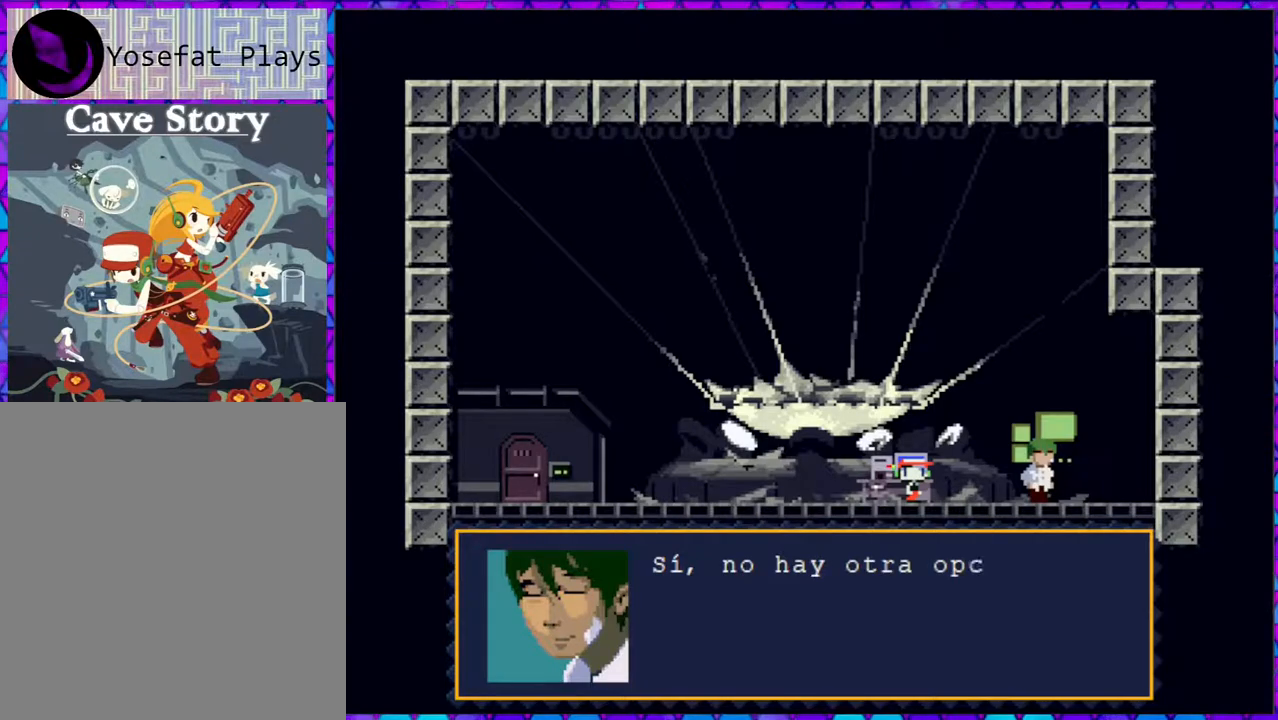
{"buttons": [], "right_stick": "center", "events": []}
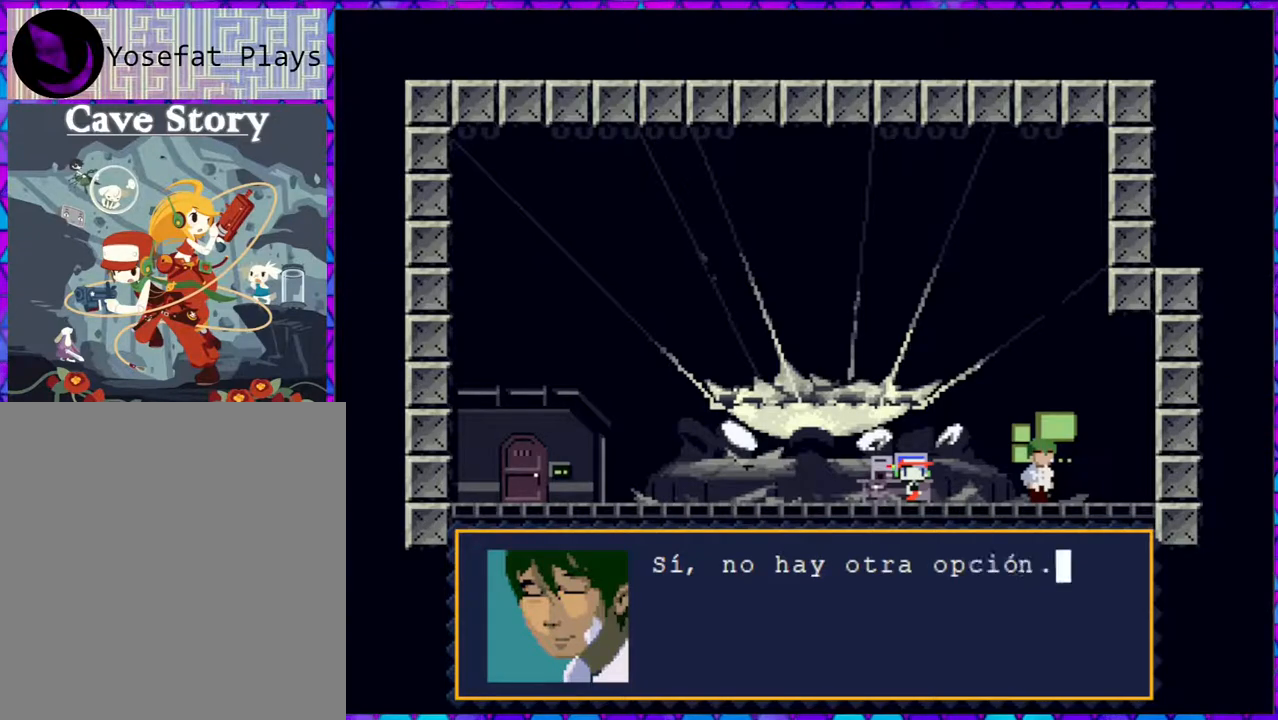
{"buttons": ["B"], "right_stick": "center", "events": [[400, "B", "down"]]}
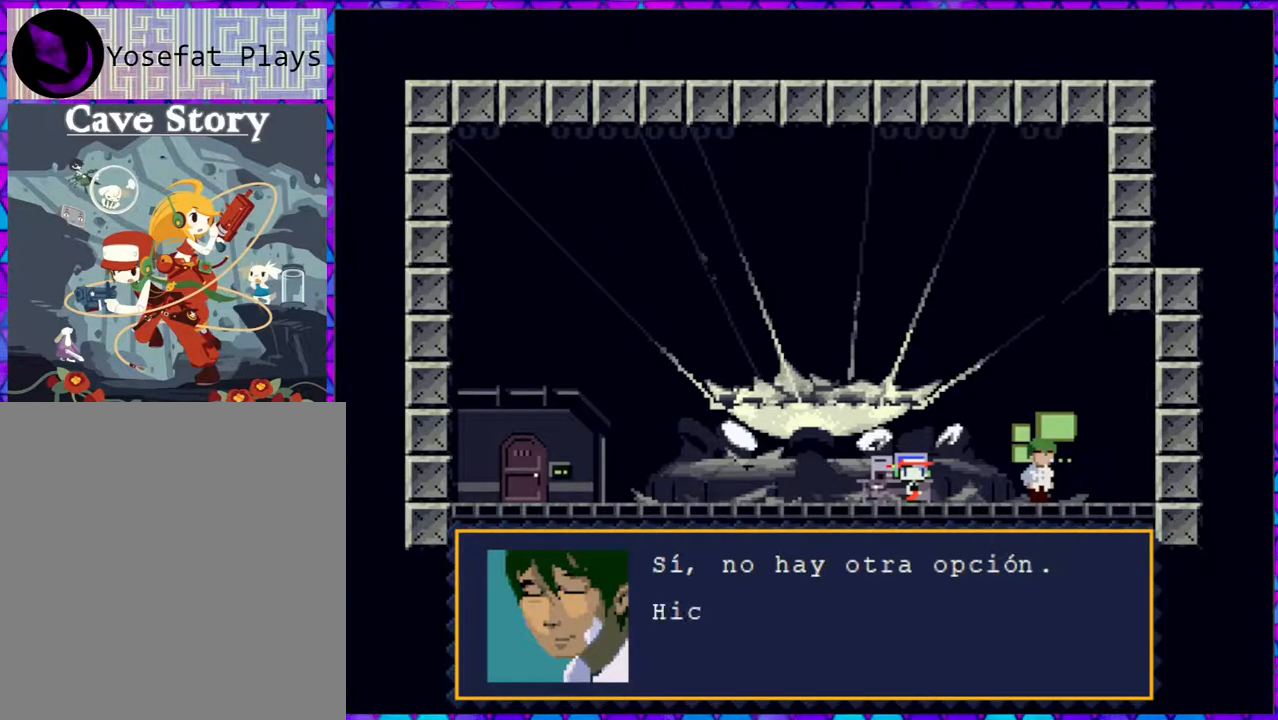
{"buttons": [], "right_stick": "center", "events": [[17, "B", "up"]]}
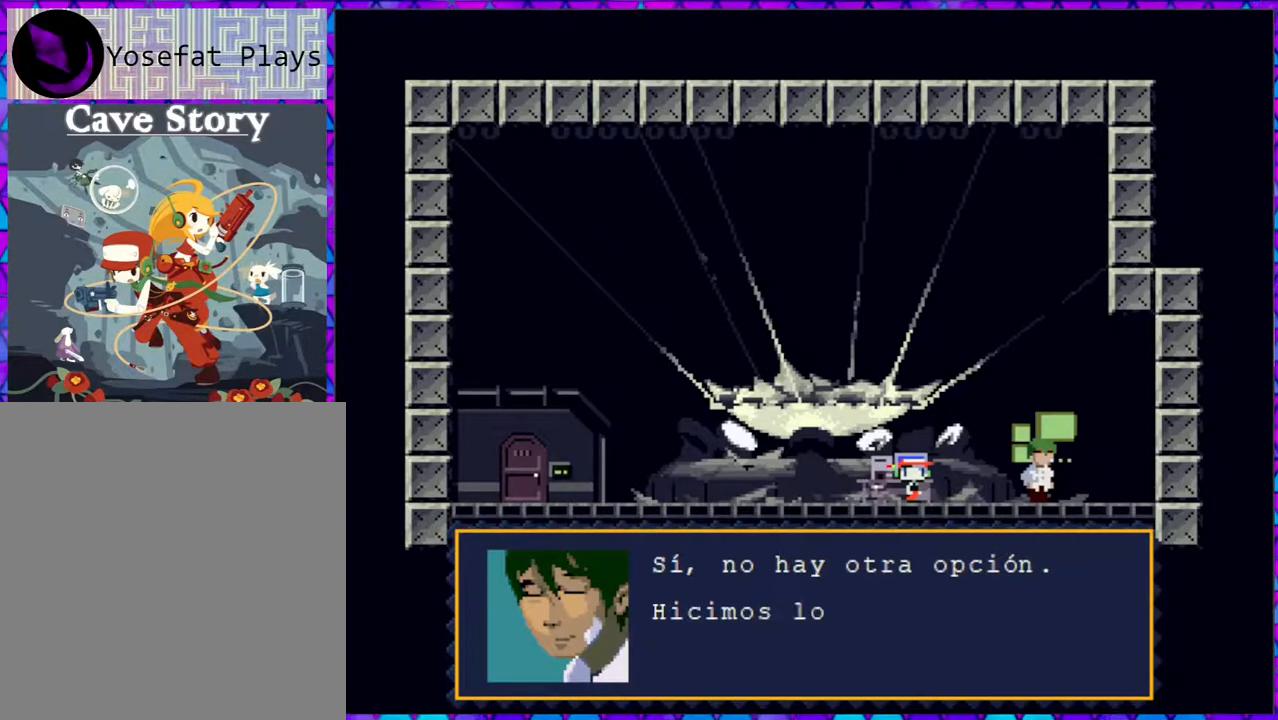
{"buttons": [], "right_stick": "center", "events": []}
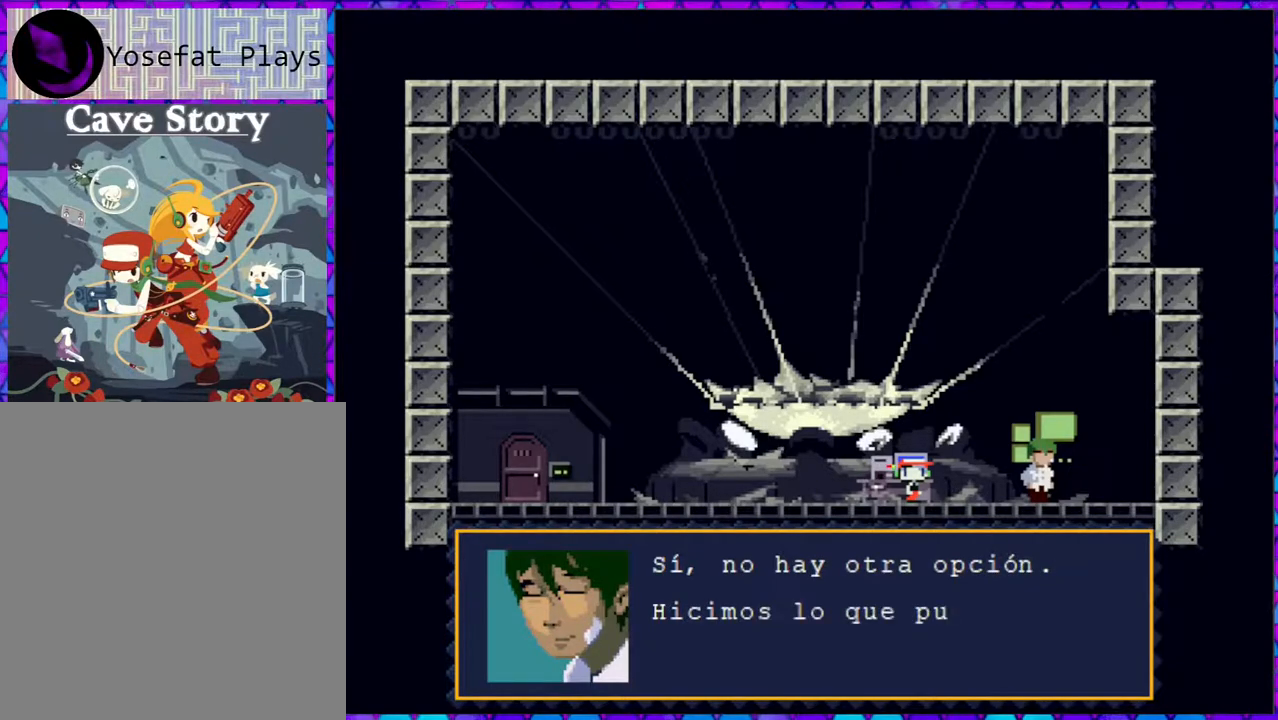
{"buttons": [], "right_stick": "center", "events": []}
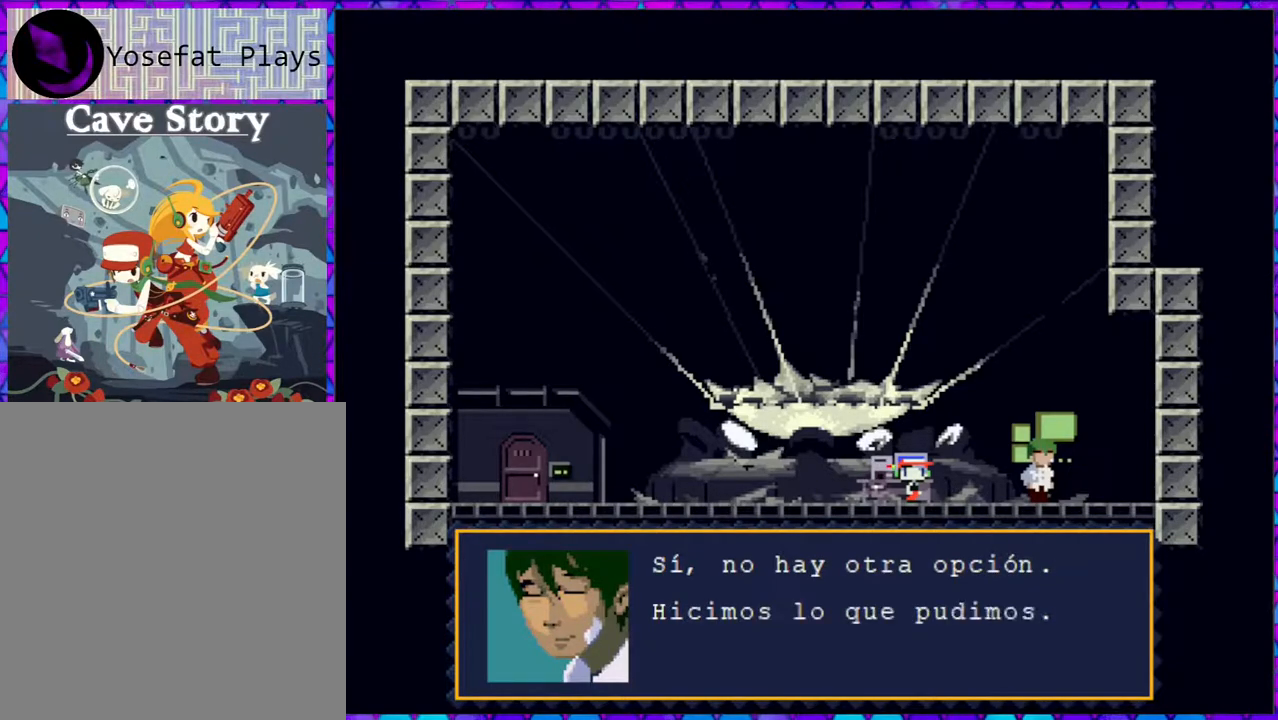
{"buttons": ["B"], "right_stick": "center", "events": [[450, "B", "down"]]}
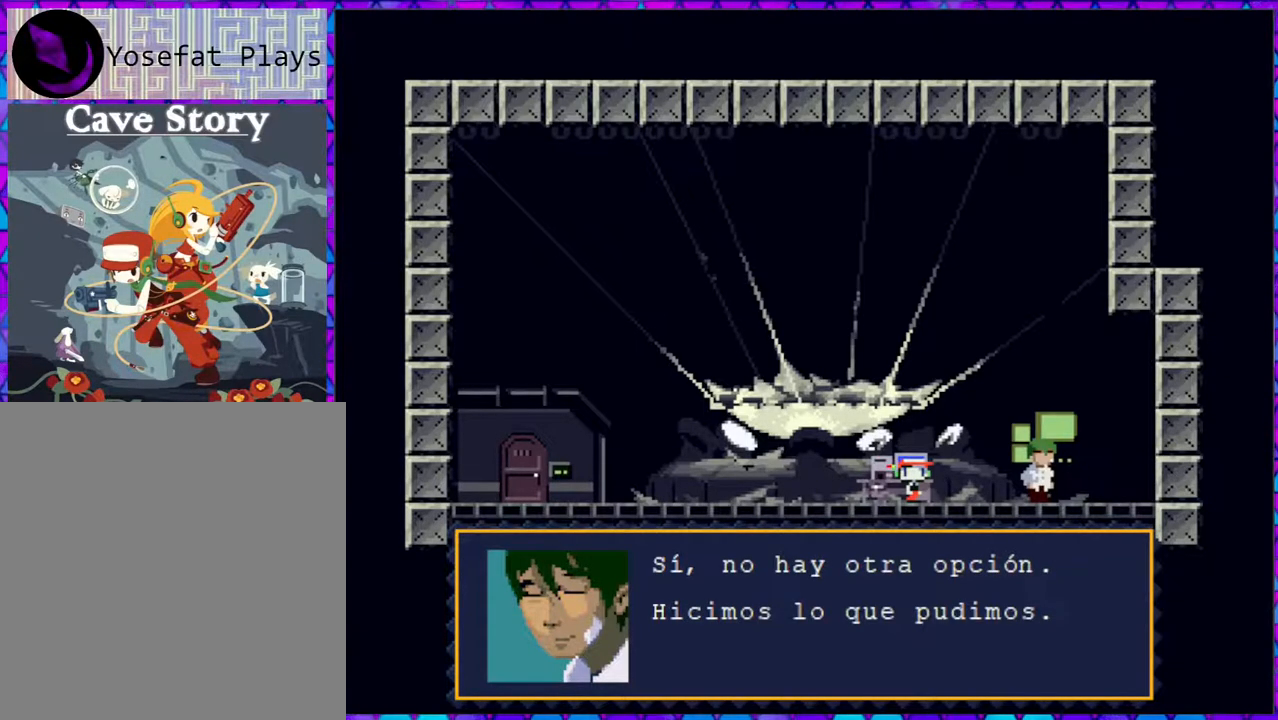
{"buttons": [], "right_stick": "center", "events": [[83, "B", "up"]]}
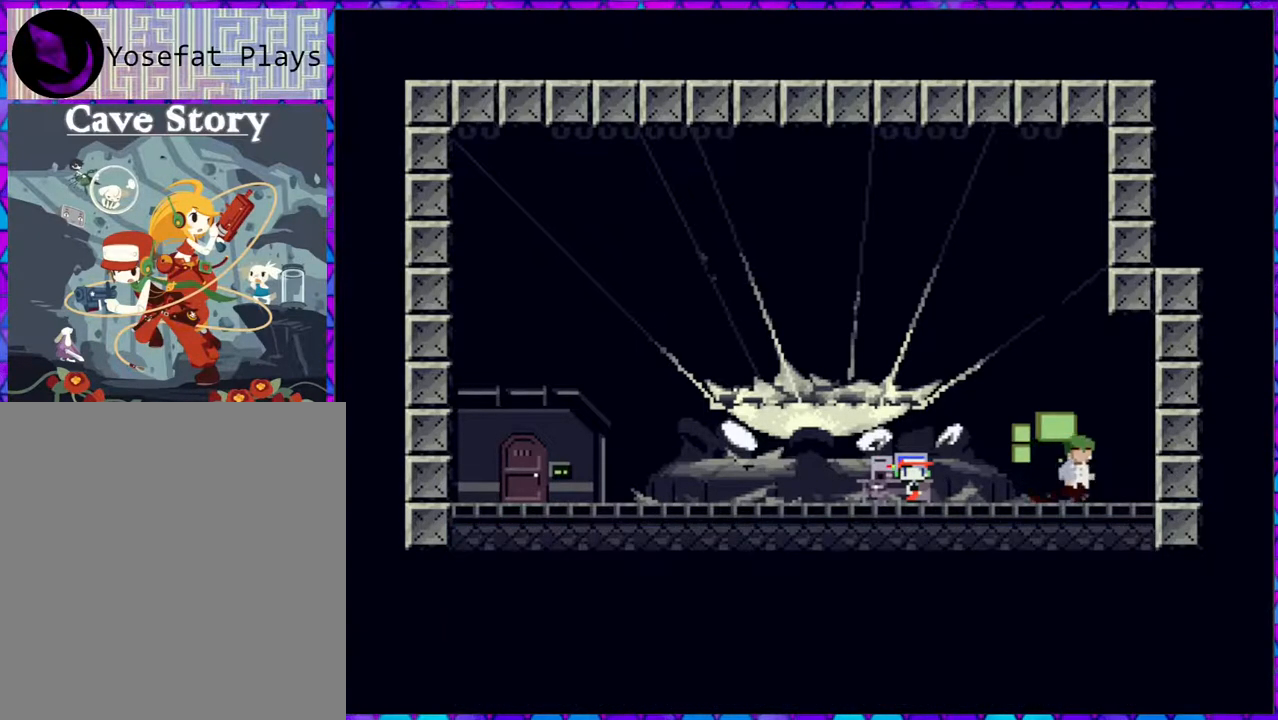
{"buttons": [], "right_stick": "center", "events": []}
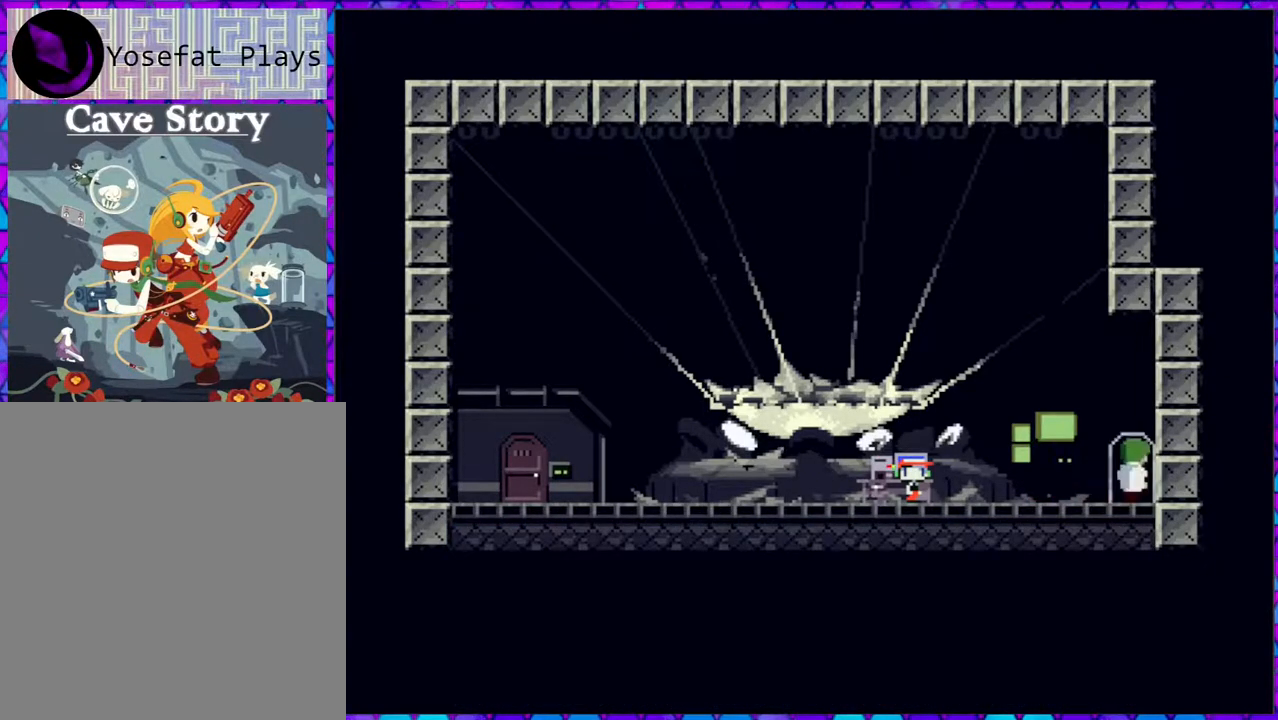
{"buttons": [], "right_stick": "center", "events": []}
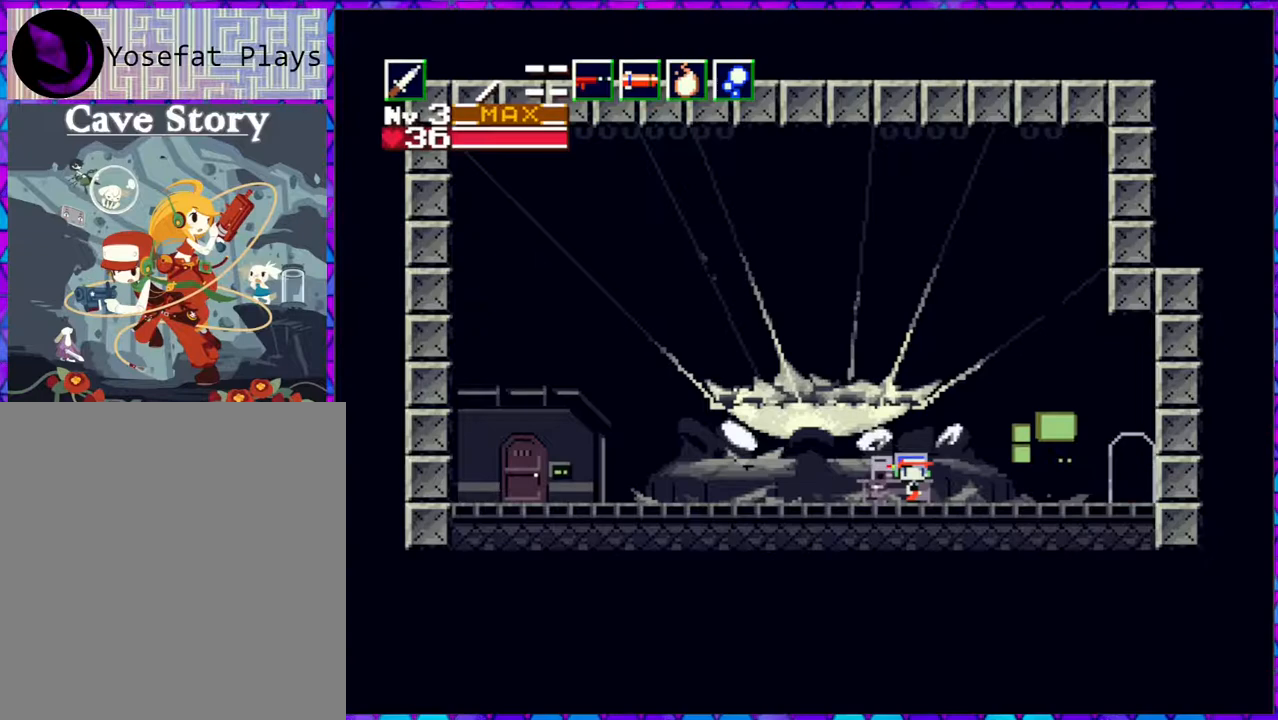
{"buttons": [], "right_stick": "center", "events": []}
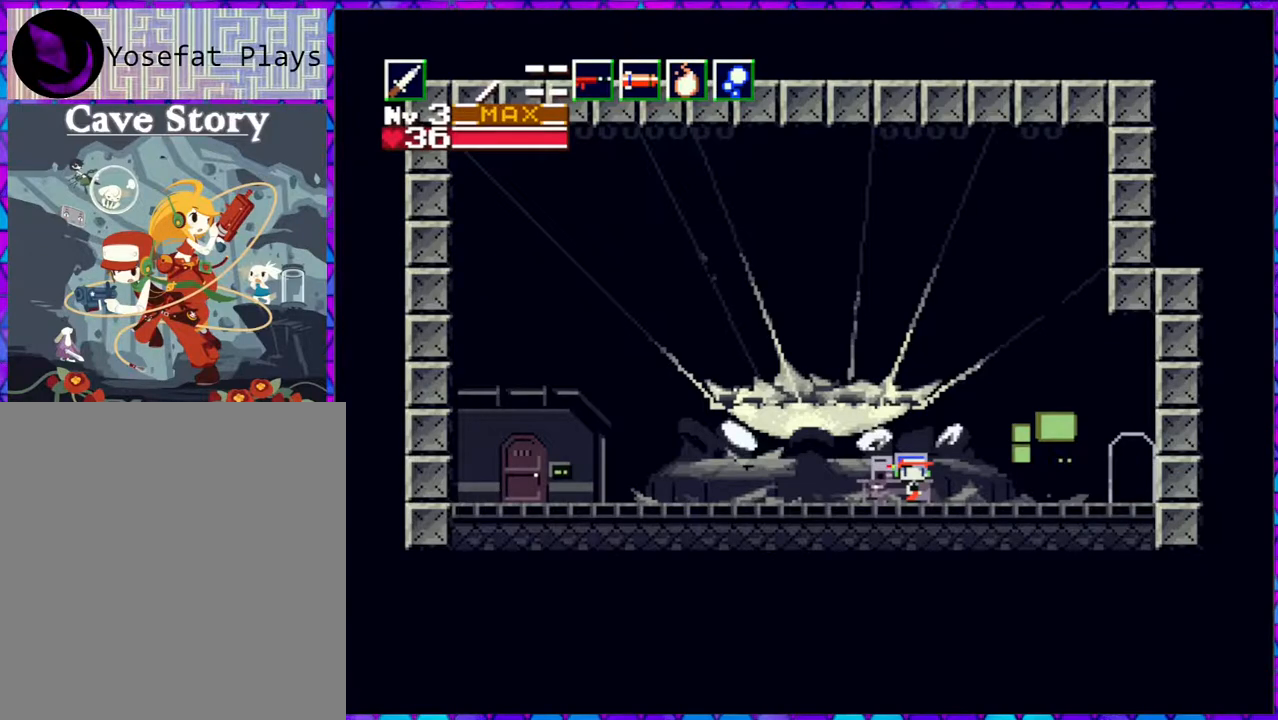
{"buttons": [], "right_stick": "center", "events": []}
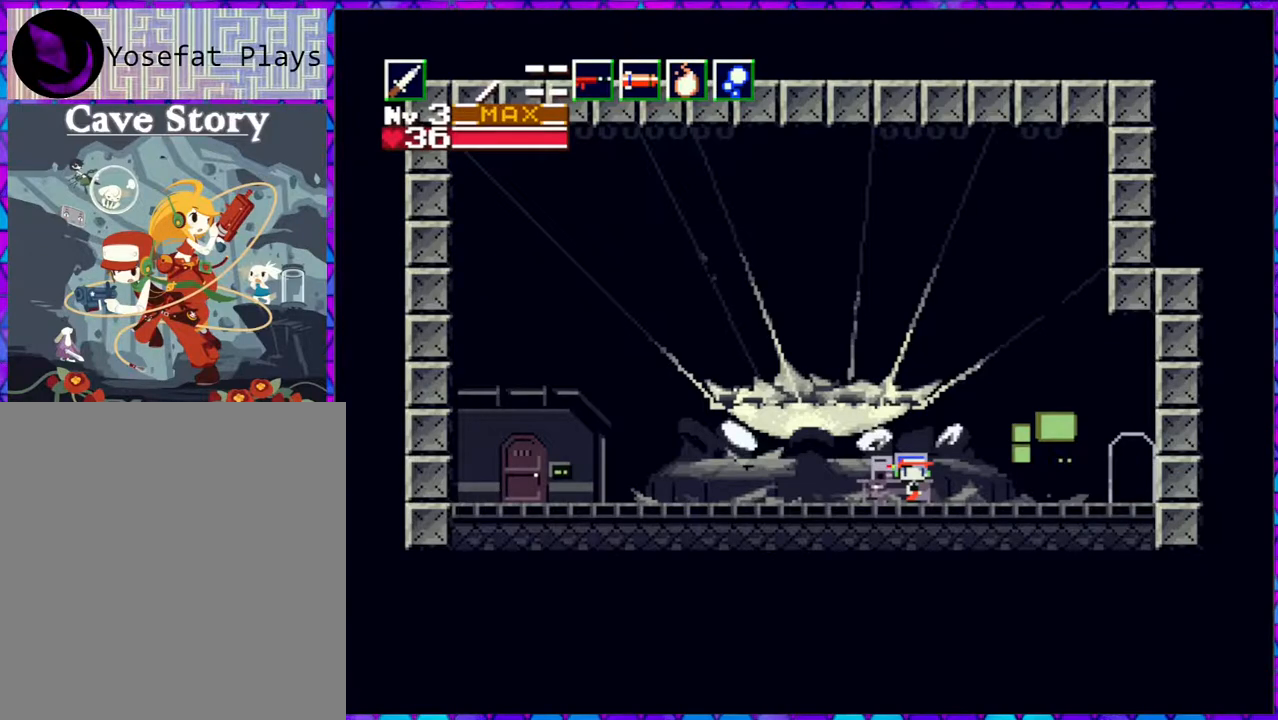
{"buttons": [], "right_stick": "center", "events": []}
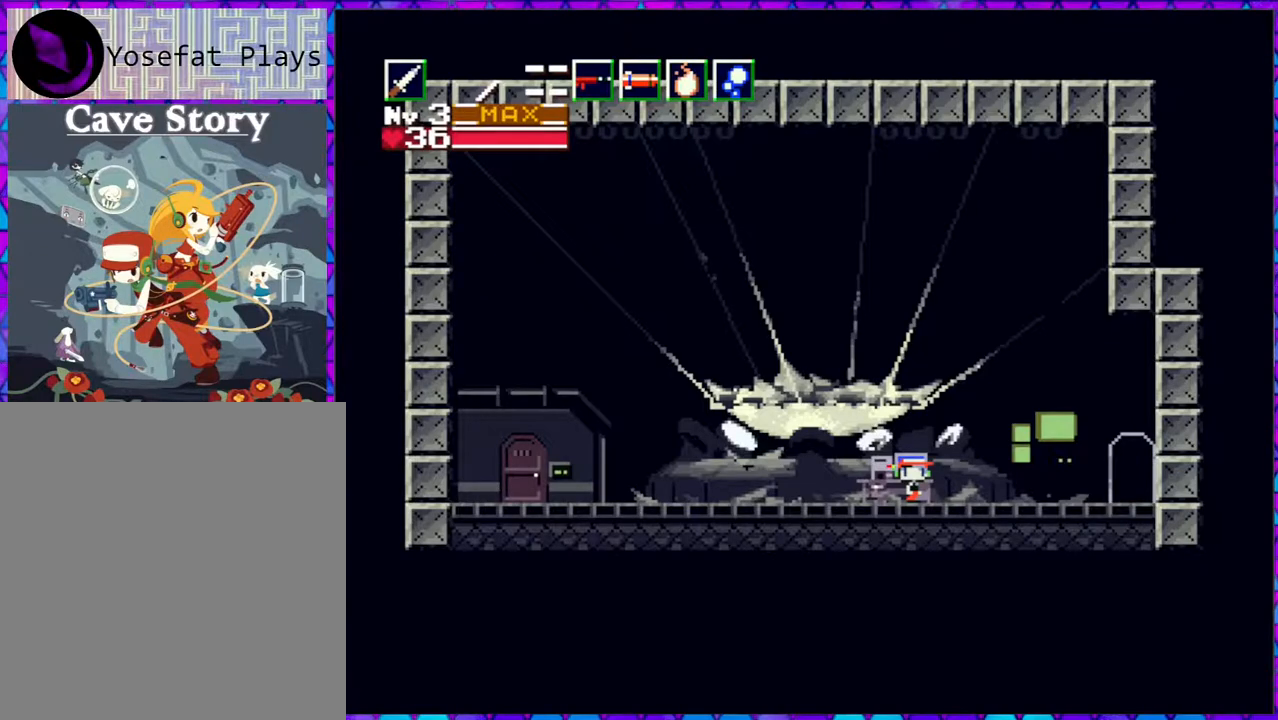
{"buttons": [], "right_stick": "center", "events": []}
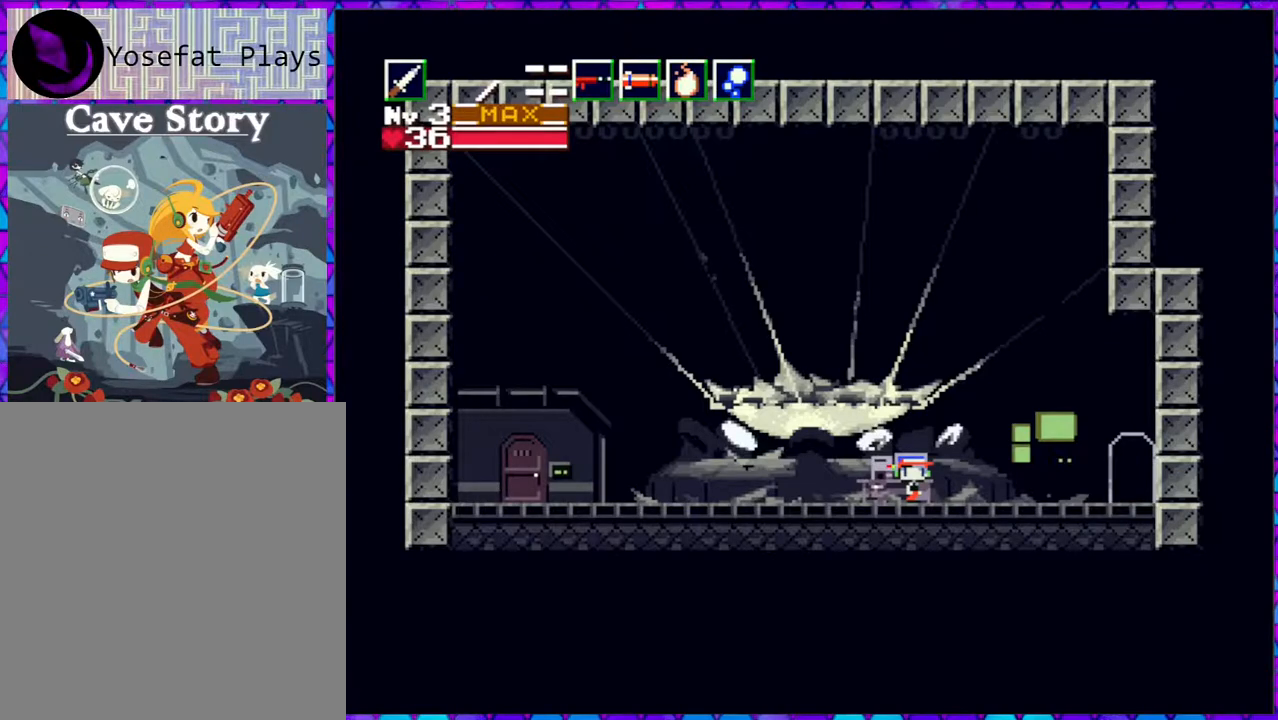
{"buttons": [], "right_stick": "center", "events": []}
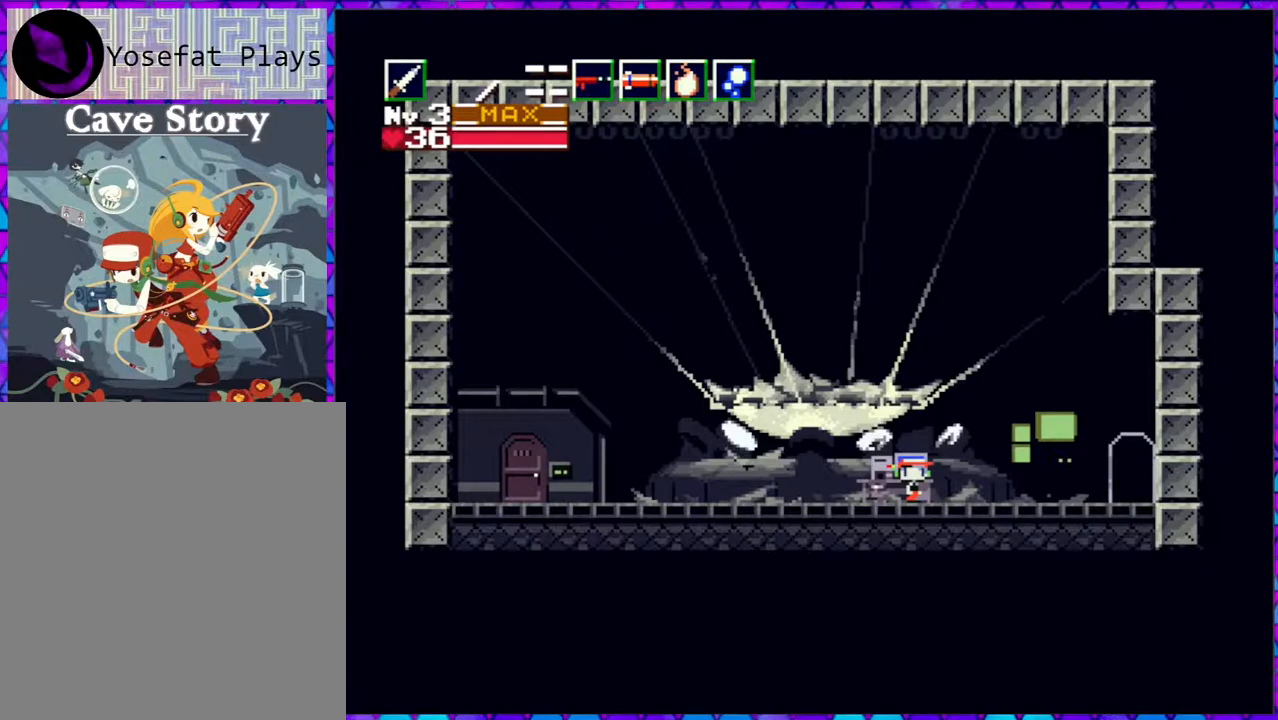
{"buttons": ["DPAD_RIGHT"], "right_stick": "center", "events": [[200, "DPAD_RIGHT", "down"]]}
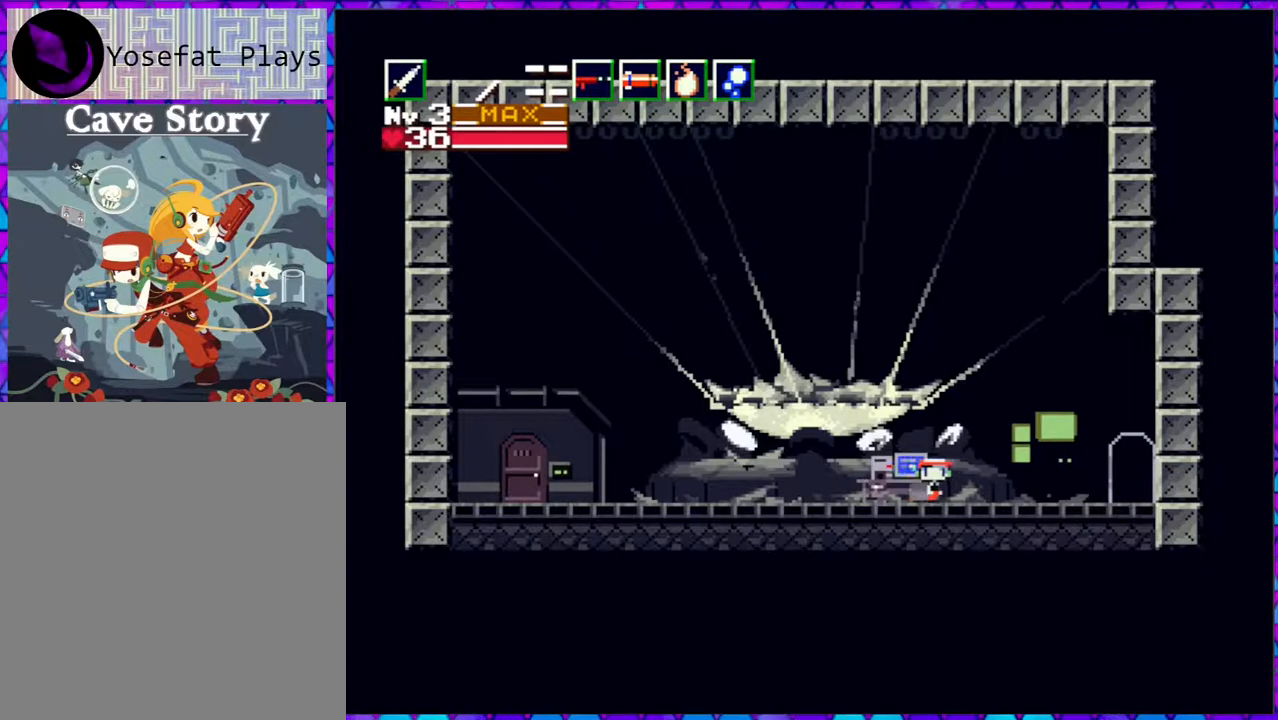
{"buttons": ["DPAD_RIGHT"], "right_stick": "center", "events": []}
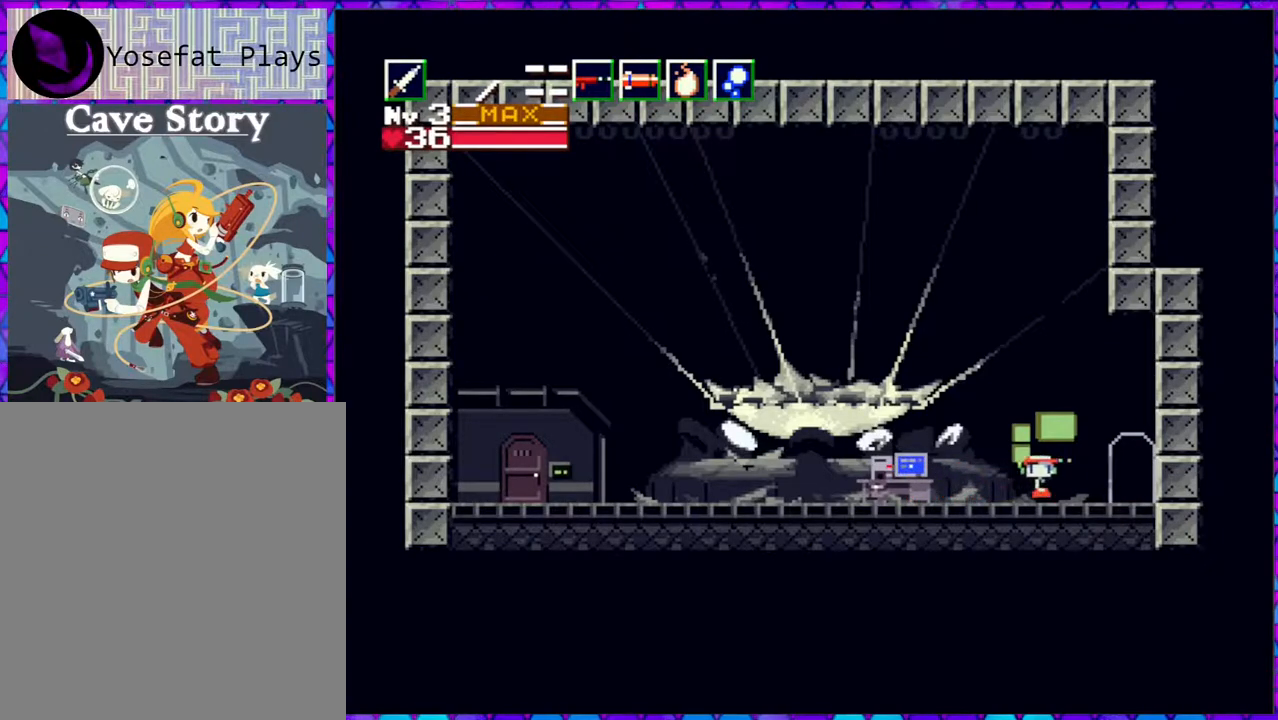
{"buttons": ["DPAD_RIGHT"], "right_stick": "center", "events": []}
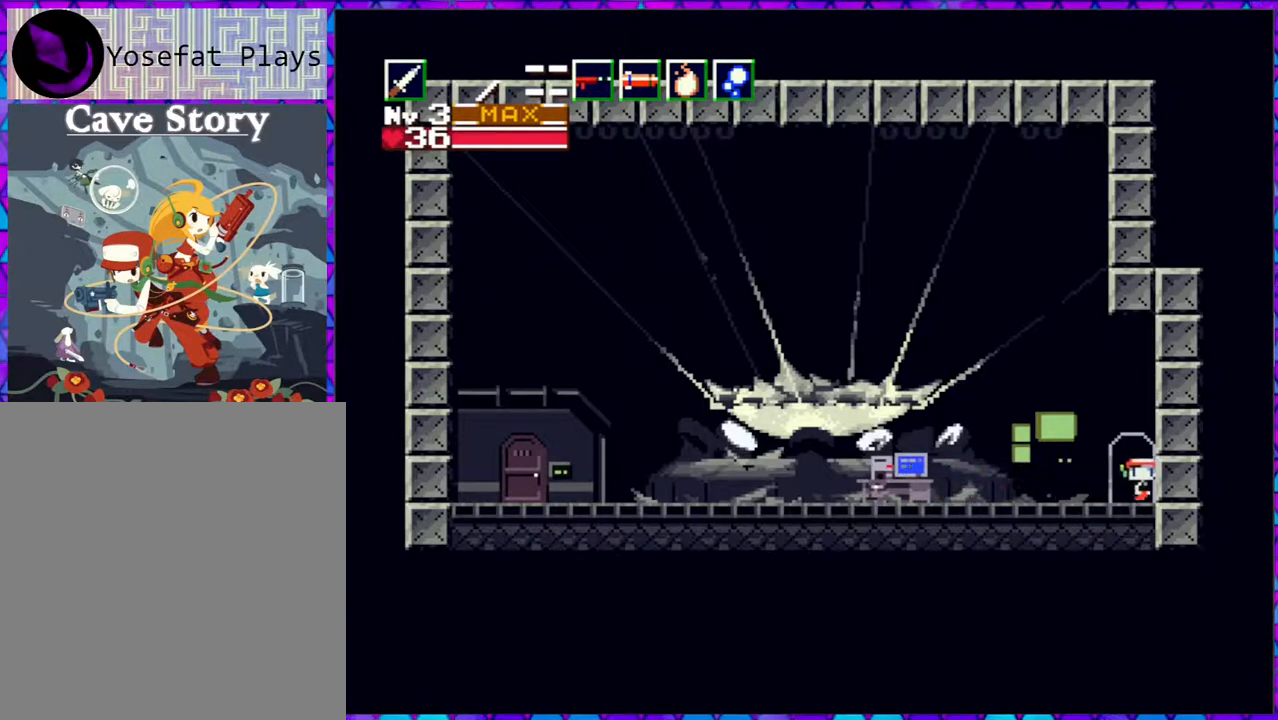
{"buttons": [], "right_stick": "center", "events": [[33, "DPAD_RIGHT", "up"], [183, "DPAD_DOWN", "down"], [317, "DPAD_DOWN", "up"]]}
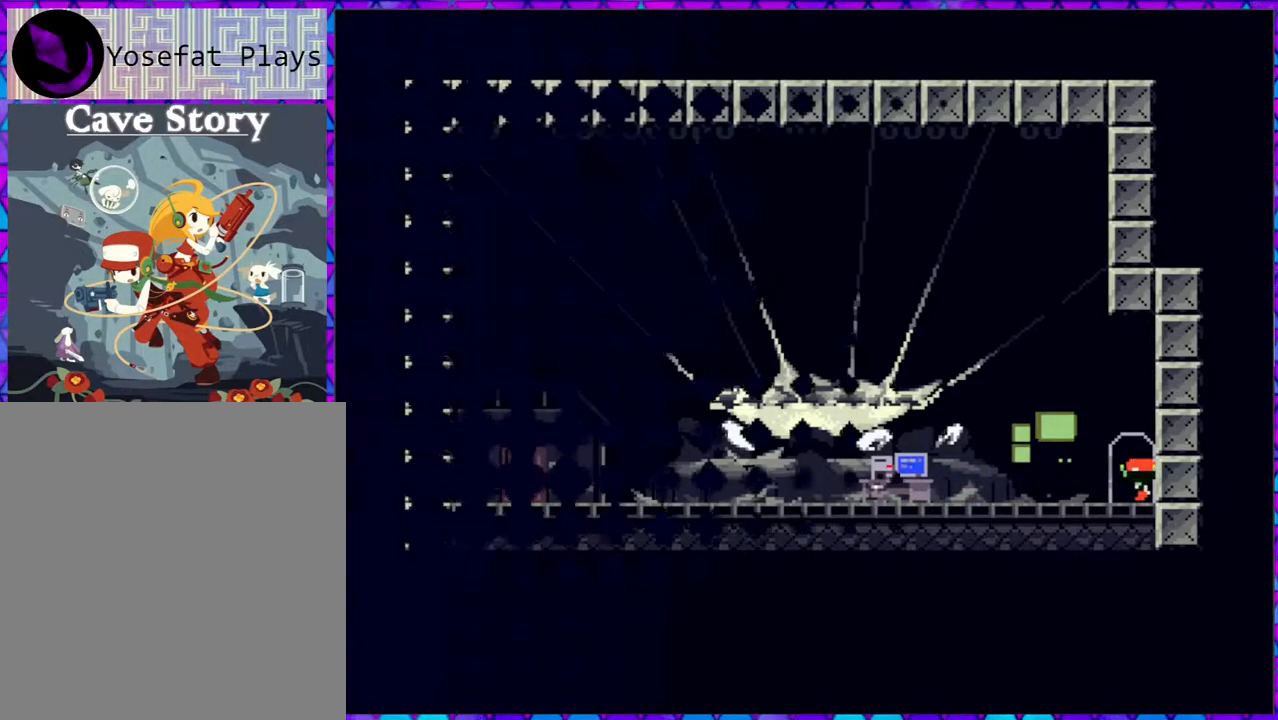
{"buttons": [], "right_stick": "center", "events": []}